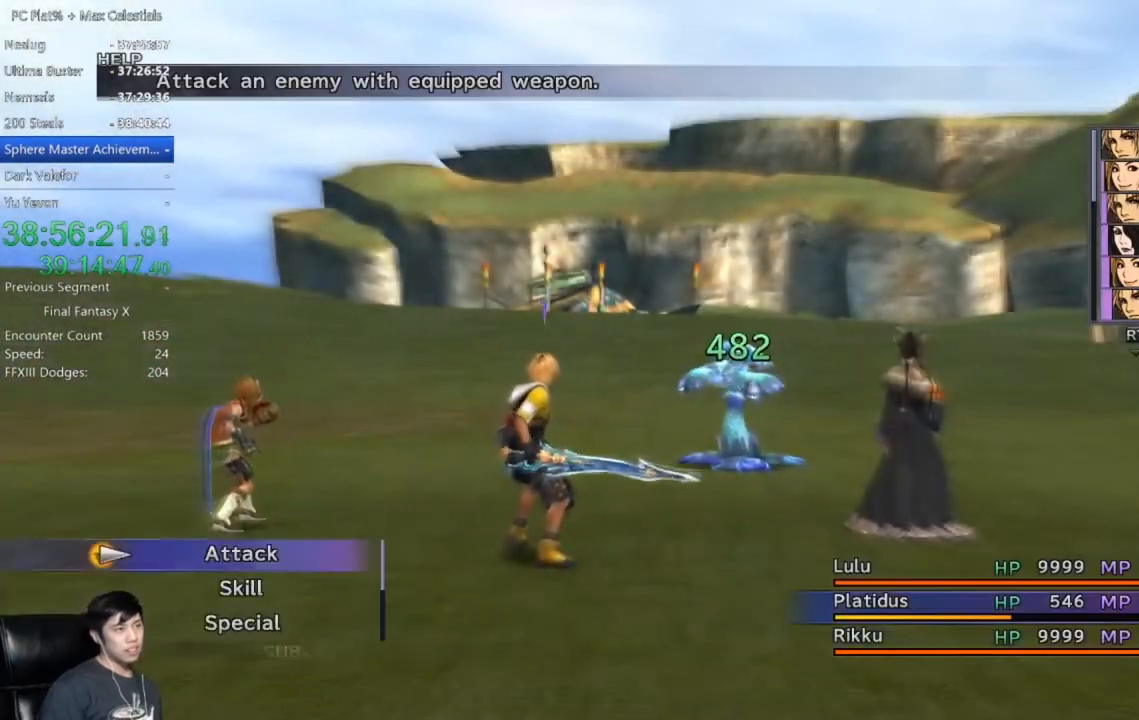
Gameplay with a controller (Xbox layout); each line is a JSON object with the inputs held at the frame after it. "events" lists button and stick changes between this image and that frame as [ms after this image, input, new state], when the widget could be followed in between.
{"buttons": [], "left_stick": "center", "right_stick": "center", "events": [[33, "A", "up"], [267, "A", "down"], [300, "A", "up"], [367, "A", "down"], [434, "A", "up"]]}
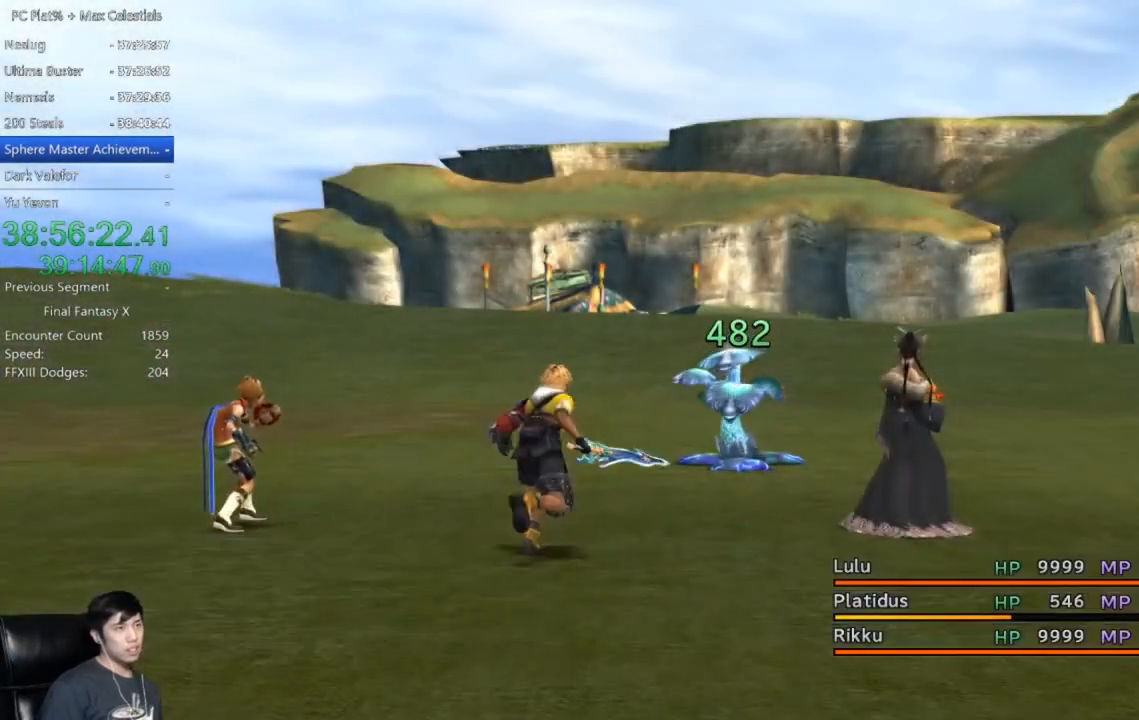
{"buttons": [], "left_stick": "center", "right_stick": "center", "events": []}
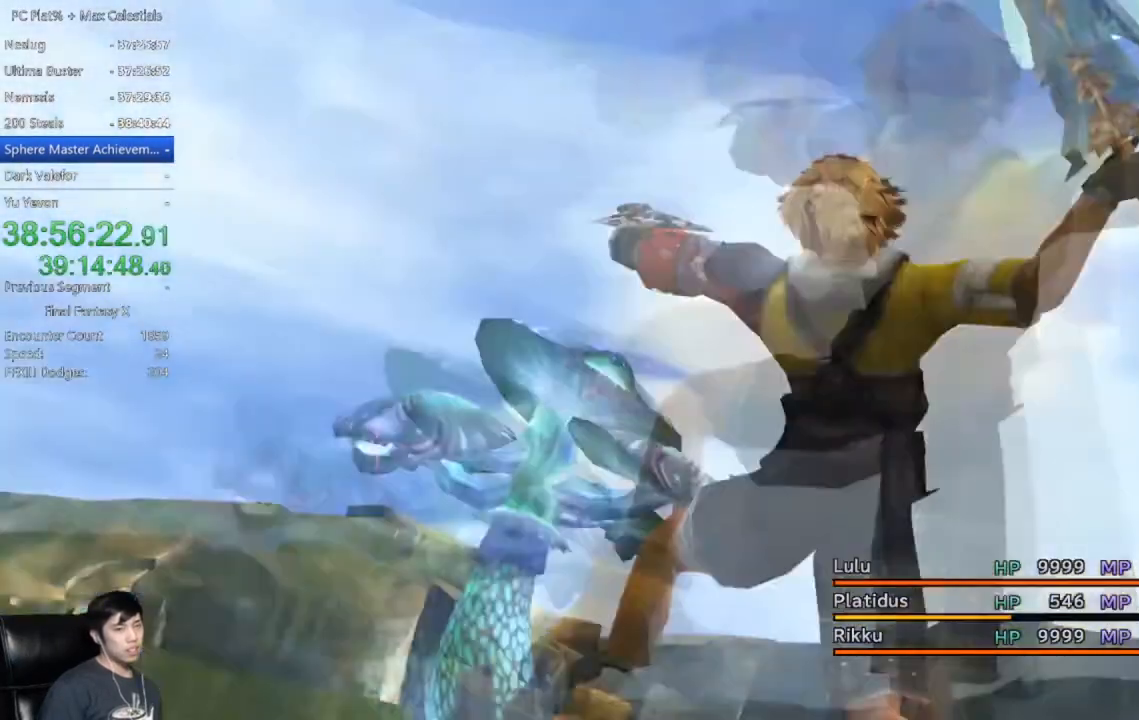
{"buttons": ["A"], "left_stick": "center", "right_stick": "center", "events": [[167, "A", "down"], [233, "A", "up"], [467, "A", "down"]]}
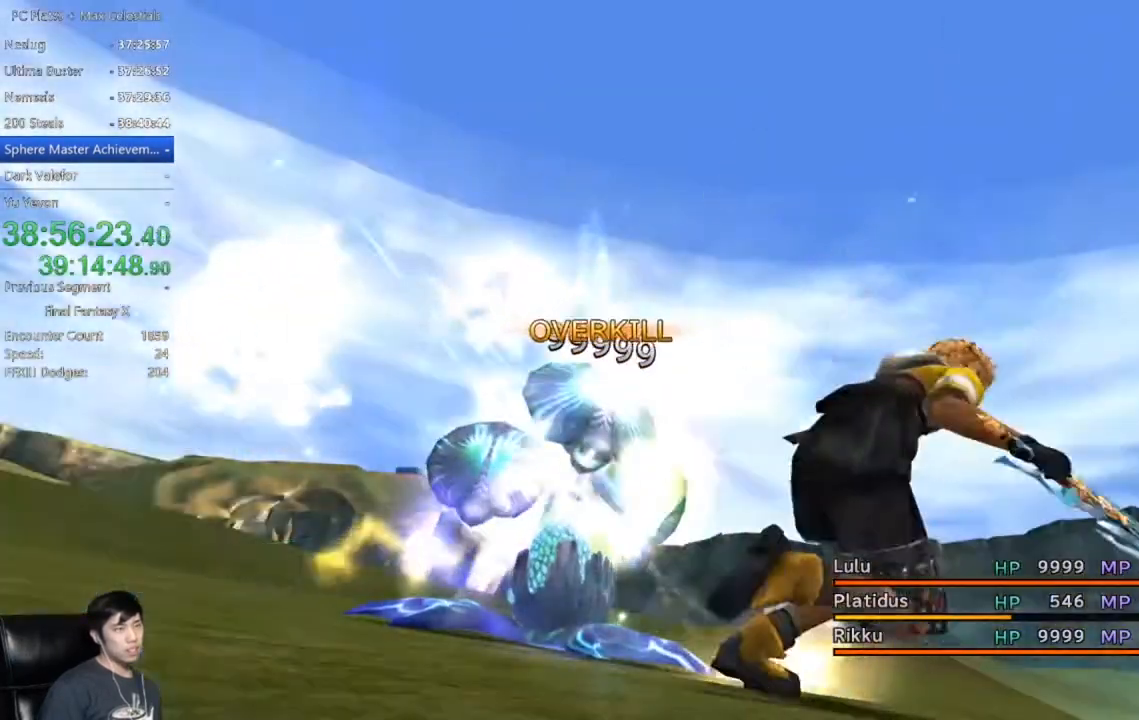
{"buttons": [], "left_stick": "center", "right_stick": "center", "events": [[67, "A", "up"], [267, "A", "down"], [367, "A", "up"]]}
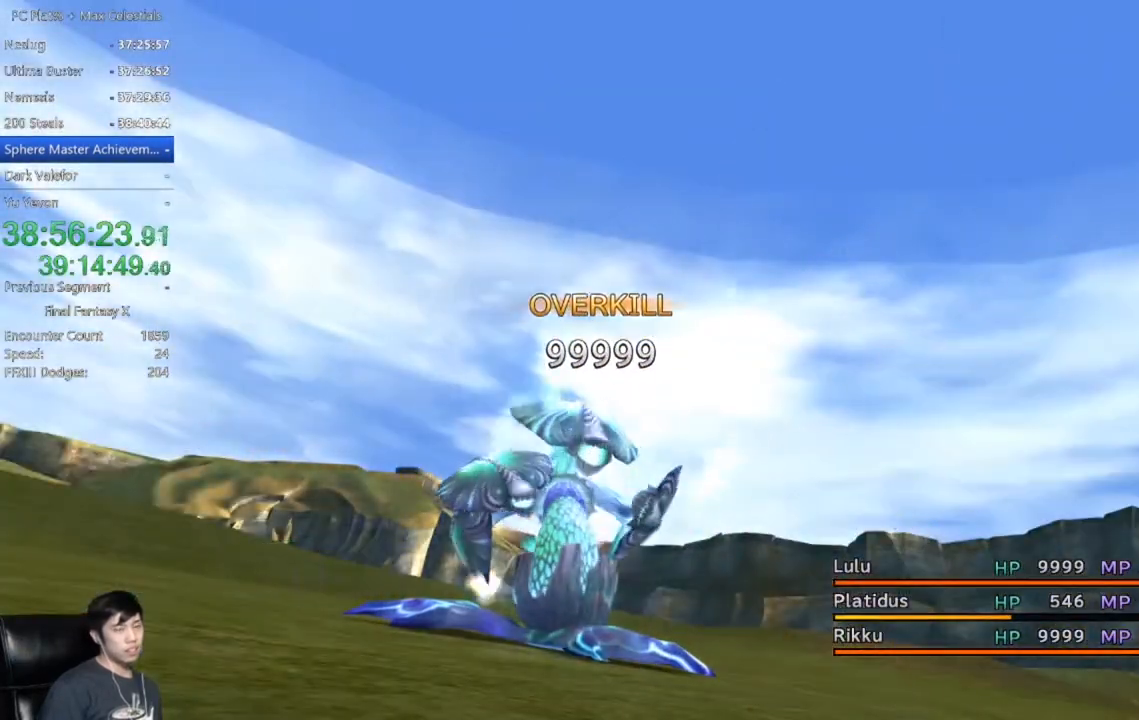
{"buttons": [], "left_stick": "center", "right_stick": "center", "events": [[367, "A", "down"], [434, "A", "up"]]}
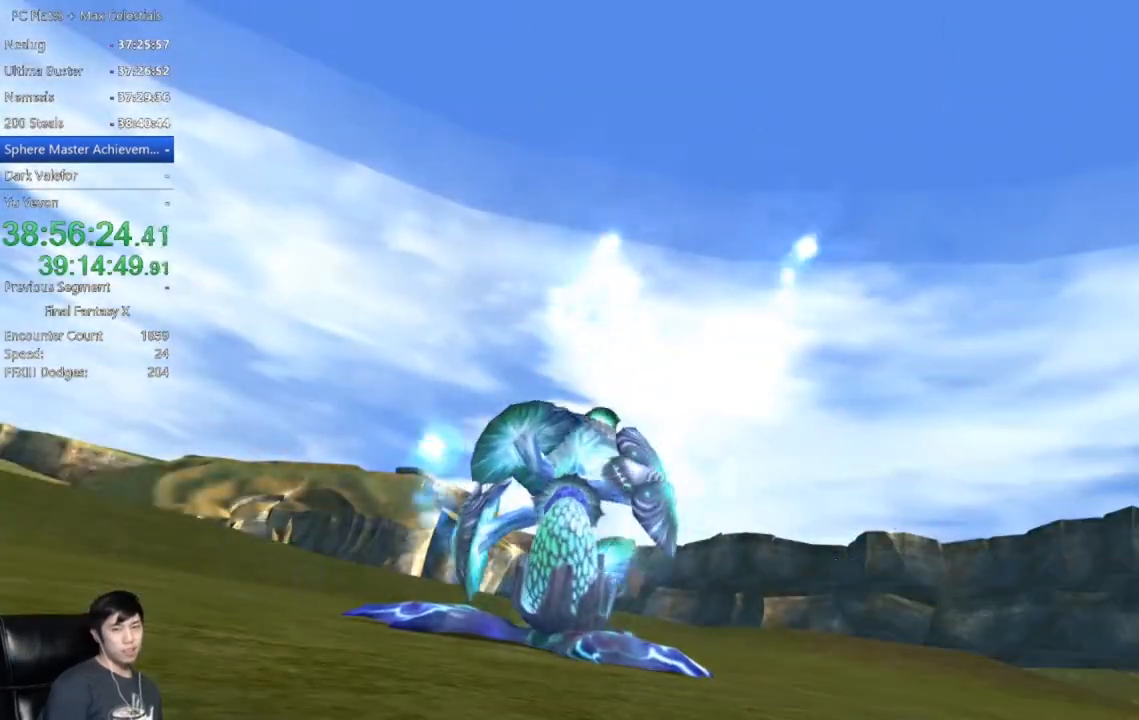
{"buttons": [], "left_stick": "center", "right_stick": "center", "events": [[67, "A", "down"], [167, "A", "up"], [267, "A", "down"], [401, "A", "up"]]}
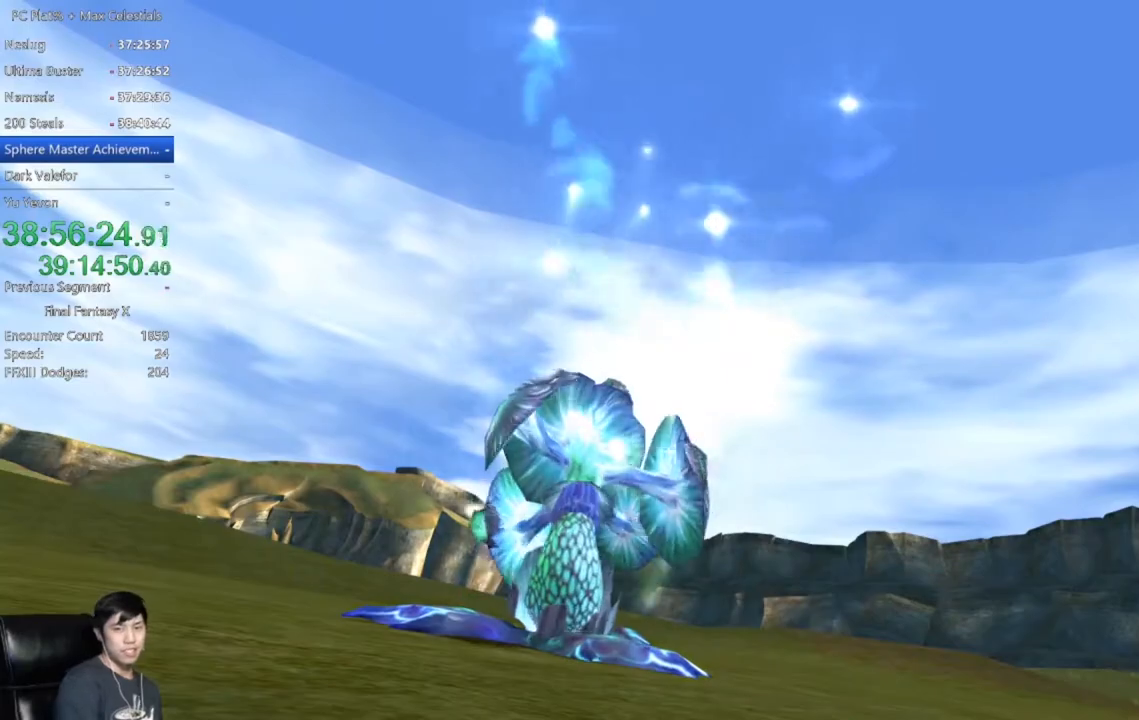
{"buttons": [], "left_stick": "center", "right_stick": "center", "events": [[434, "A", "down"], [500, "A", "up"]]}
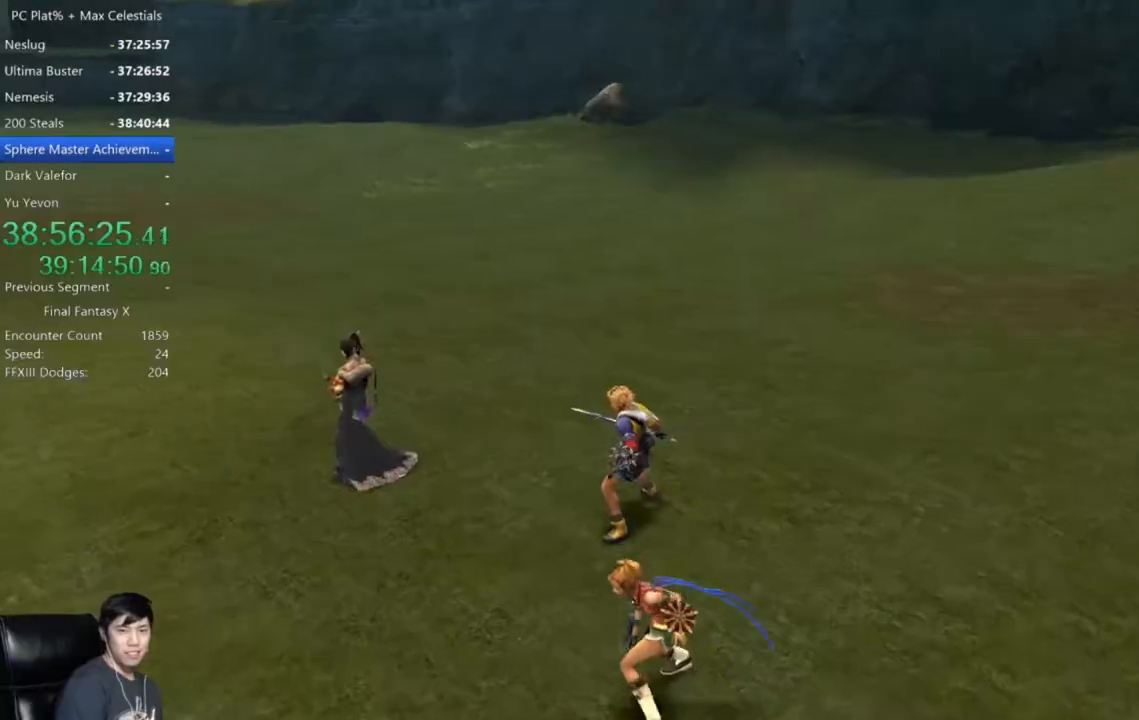
{"buttons": [], "left_stick": "center", "right_stick": "center", "events": []}
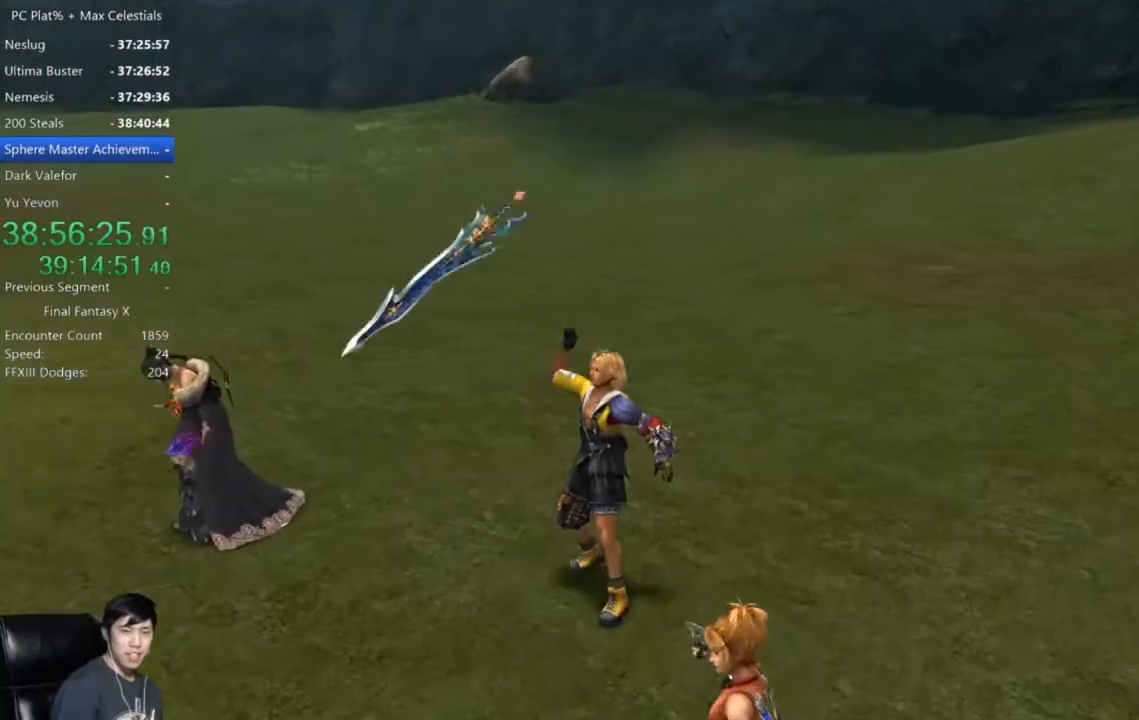
{"buttons": ["A"], "left_stick": "center", "right_stick": "center", "events": [[434, "A", "down"]]}
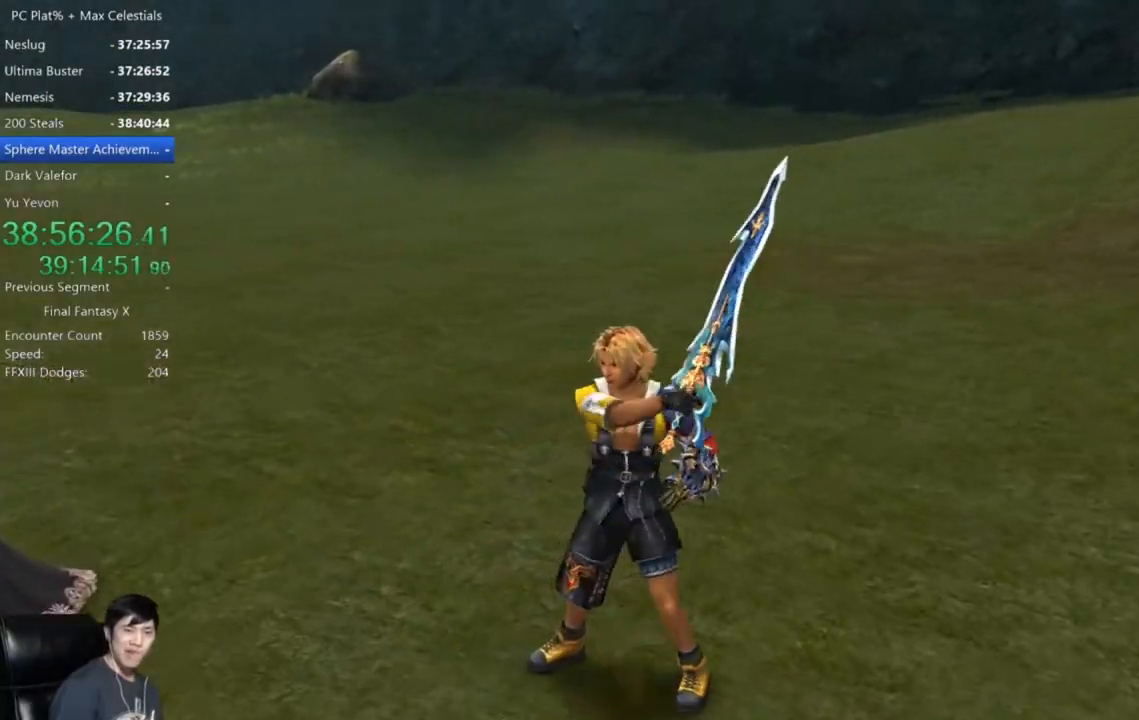
{"buttons": [], "left_stick": "center", "right_stick": "center", "events": [[501, "A", "up"]]}
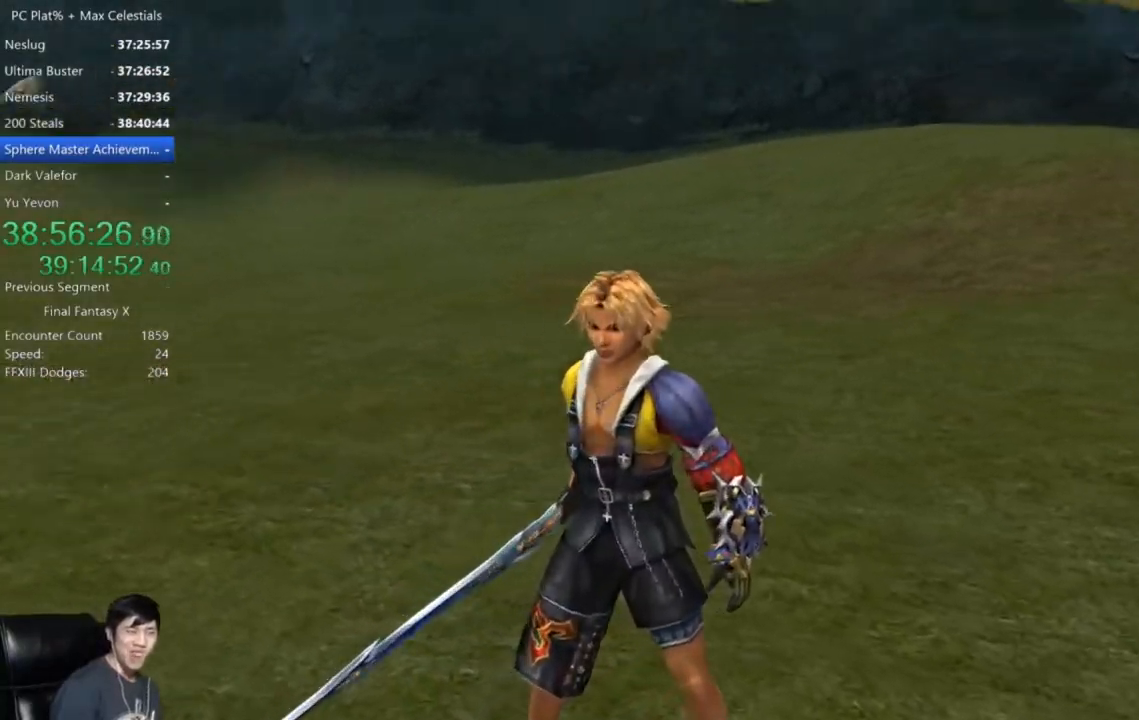
{"buttons": ["A"], "left_stick": "center", "right_stick": "center", "events": [[133, "A", "down"]]}
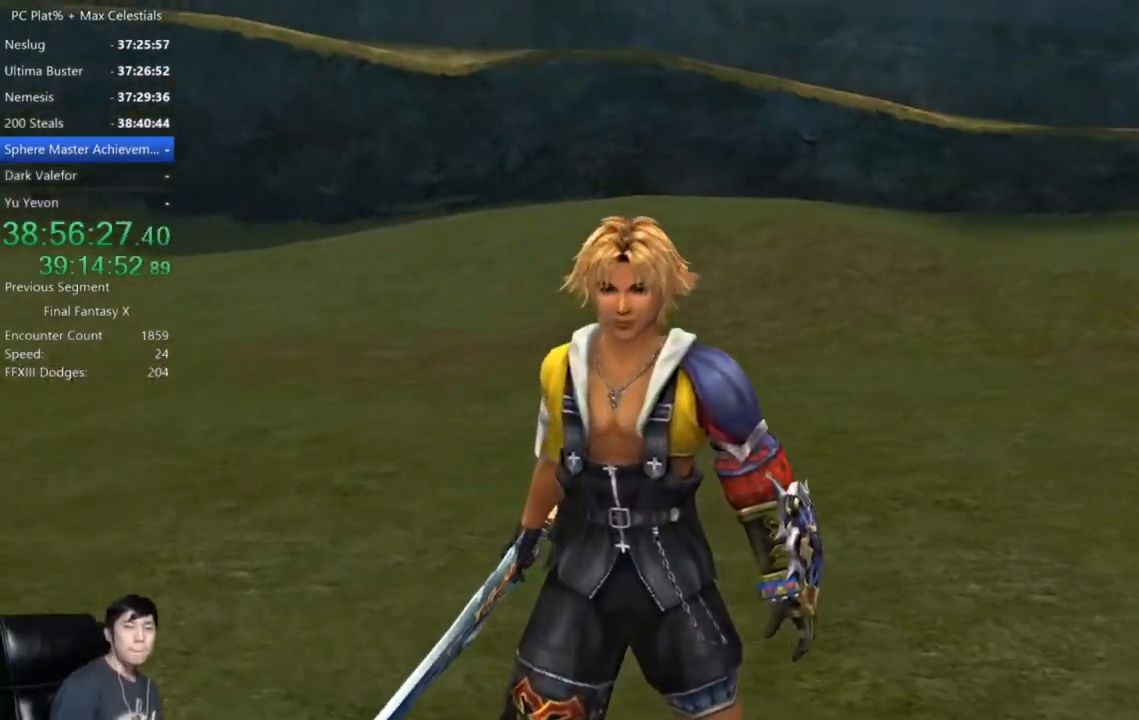
{"buttons": ["A"], "left_stick": "center", "right_stick": "center", "events": []}
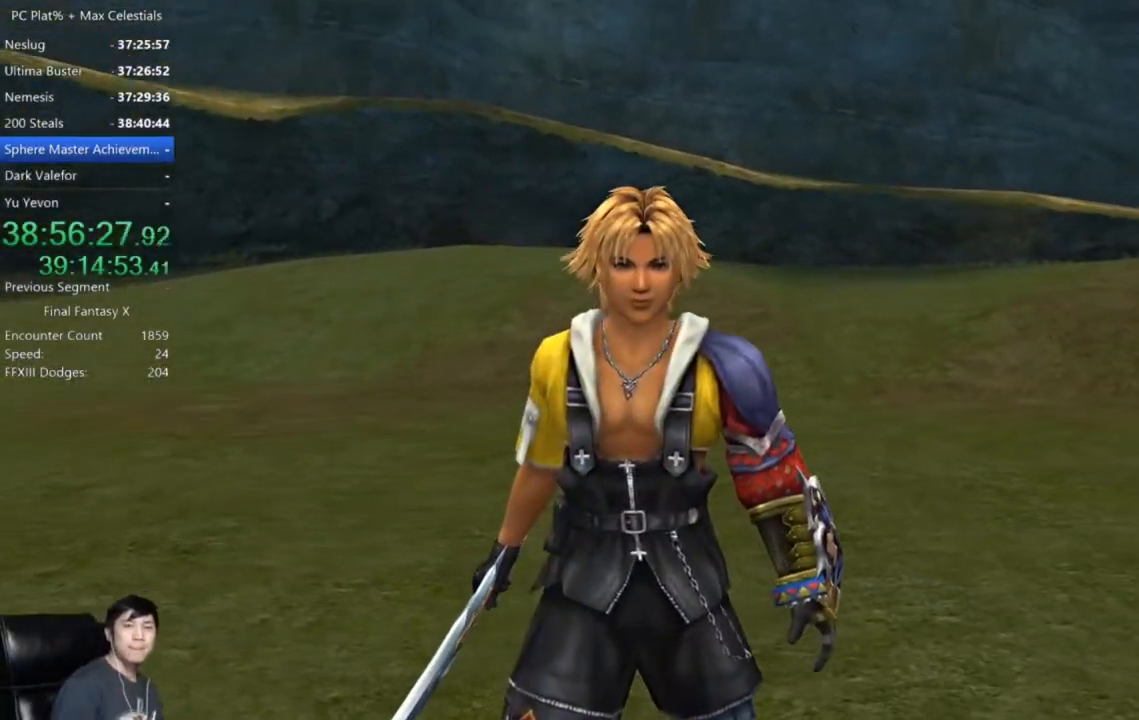
{"buttons": ["A"], "left_stick": "center", "right_stick": "center", "events": []}
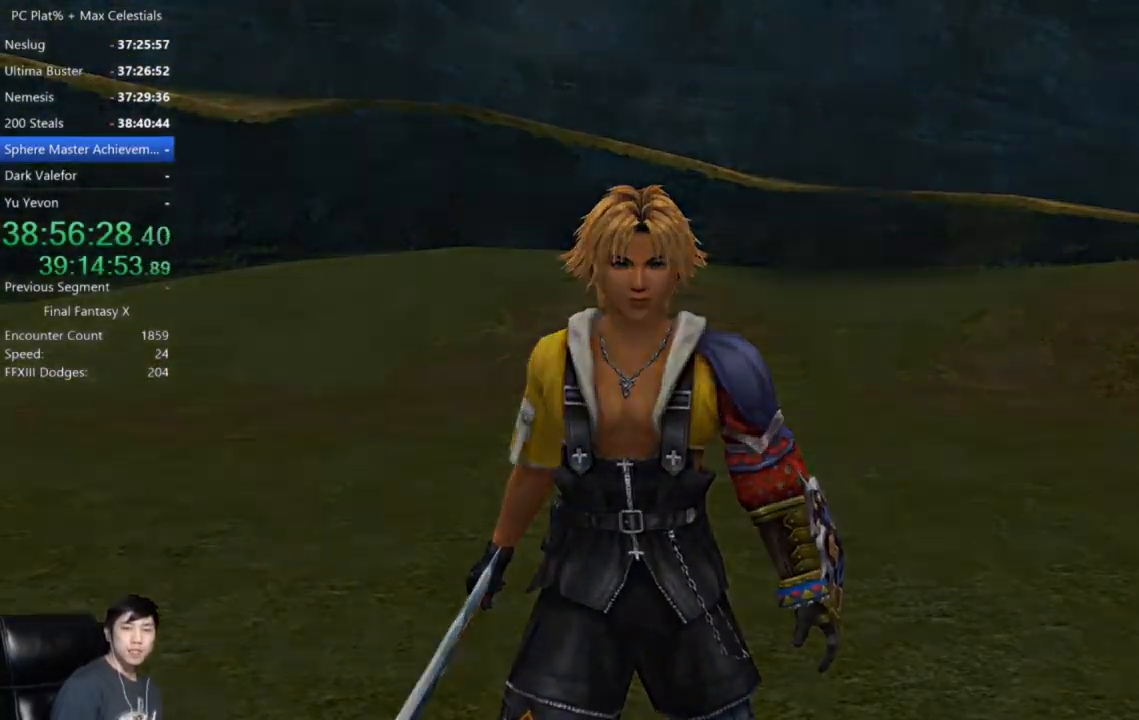
{"buttons": ["A"], "left_stick": "center", "right_stick": "center", "events": []}
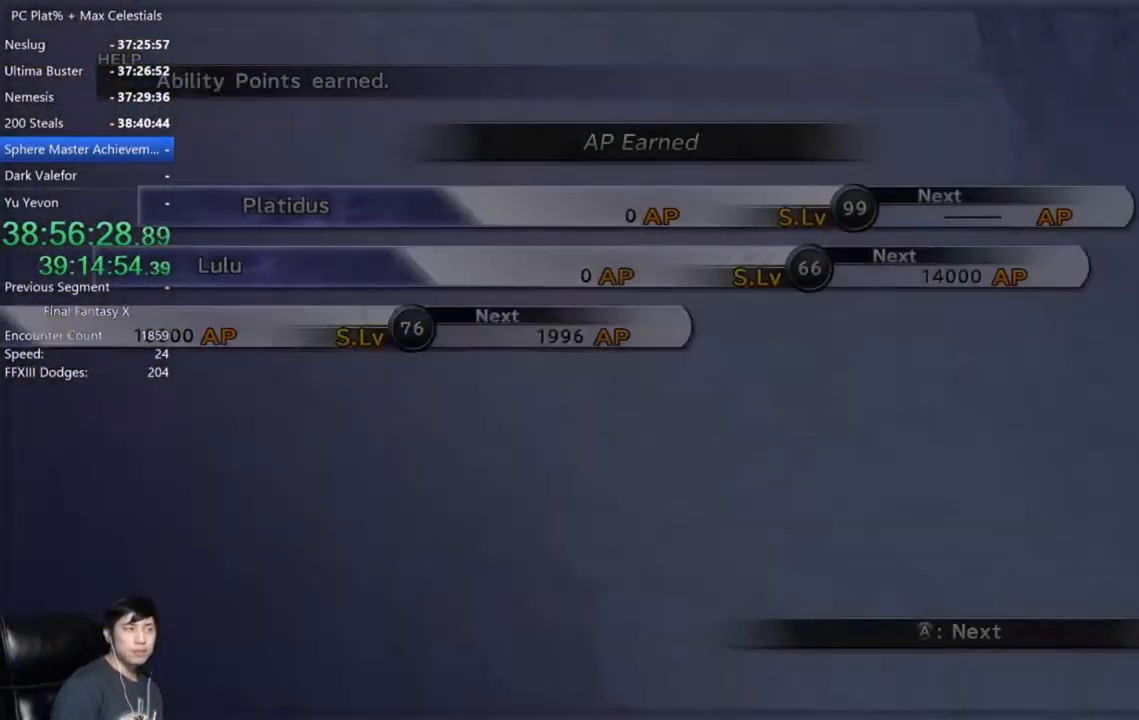
{"buttons": ["A"], "left_stick": "center", "right_stick": "center", "events": []}
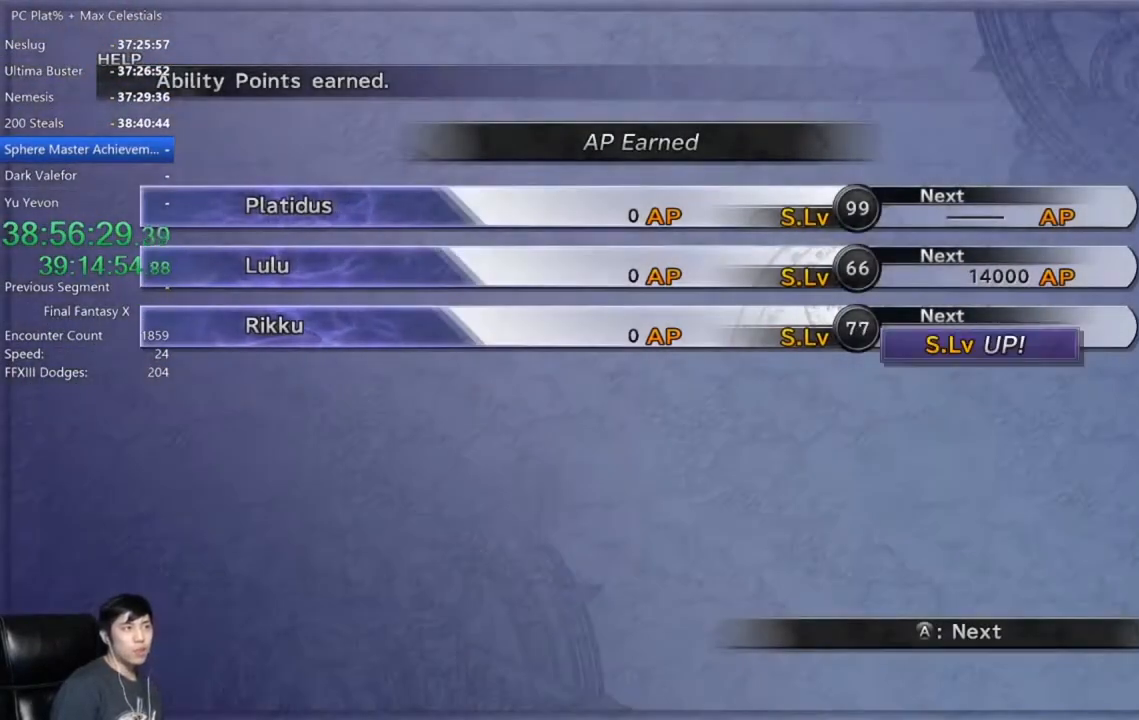
{"buttons": ["A"], "left_stick": "center", "right_stick": "center", "events": []}
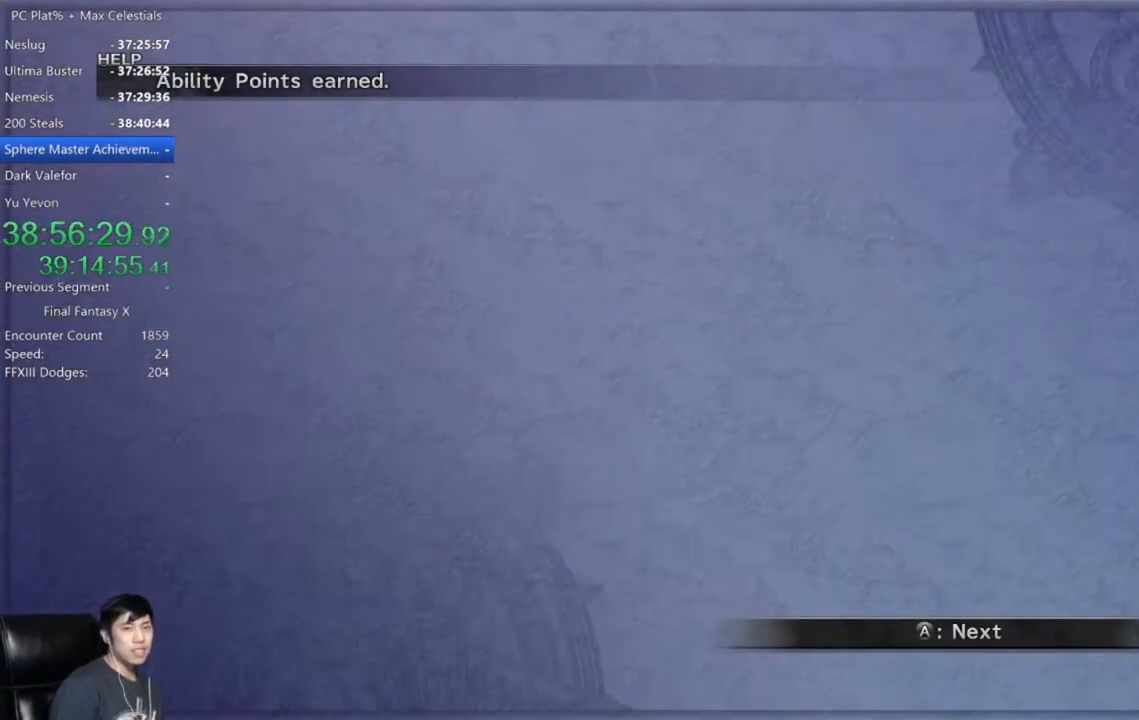
{"buttons": ["A"], "left_stick": "center", "right_stick": "center", "events": []}
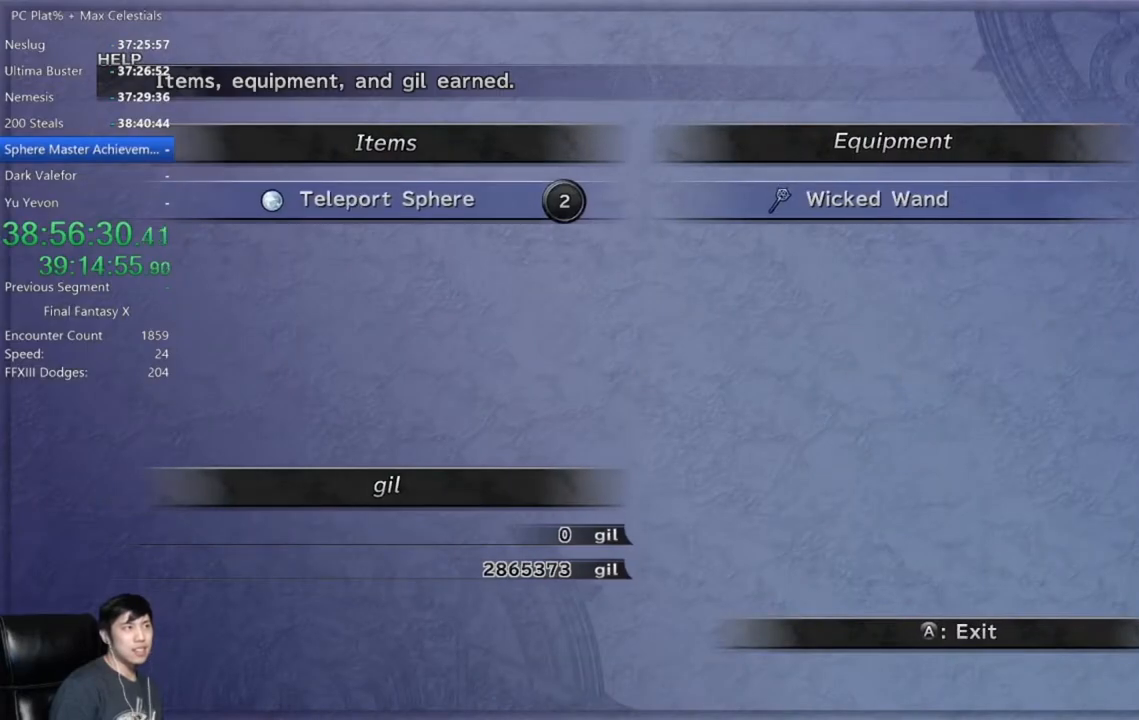
{"buttons": ["A"], "left_stick": "center", "right_stick": "center", "events": []}
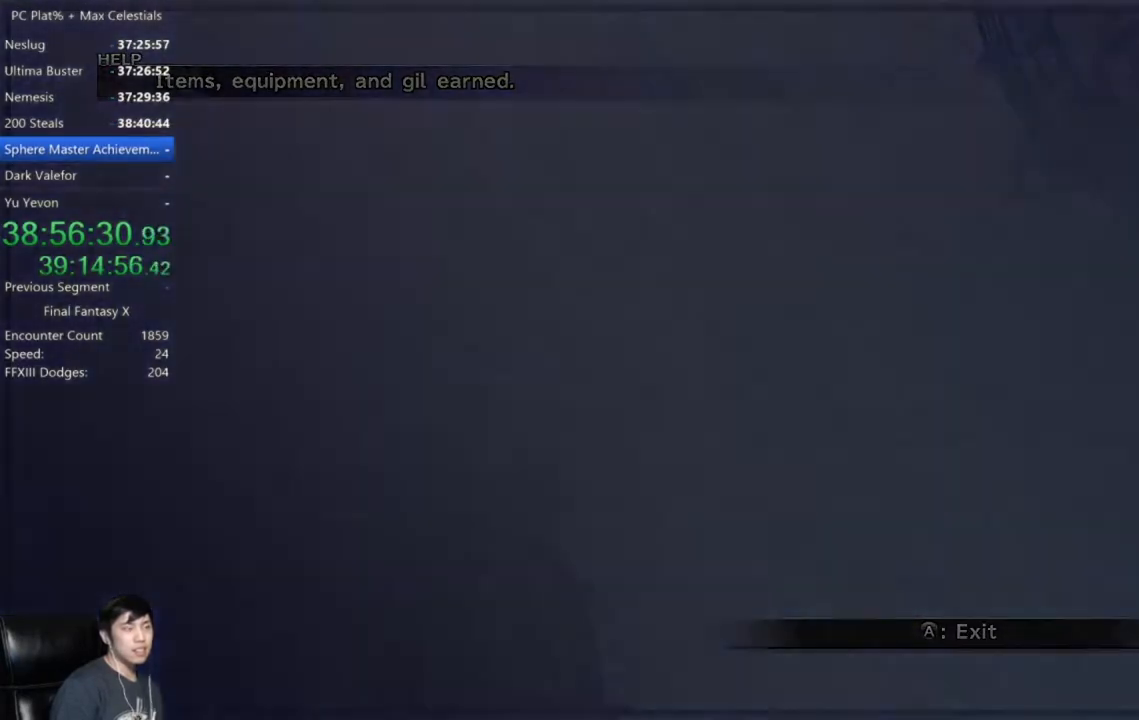
{"buttons": ["A"], "left_stick": "center", "right_stick": "center", "events": []}
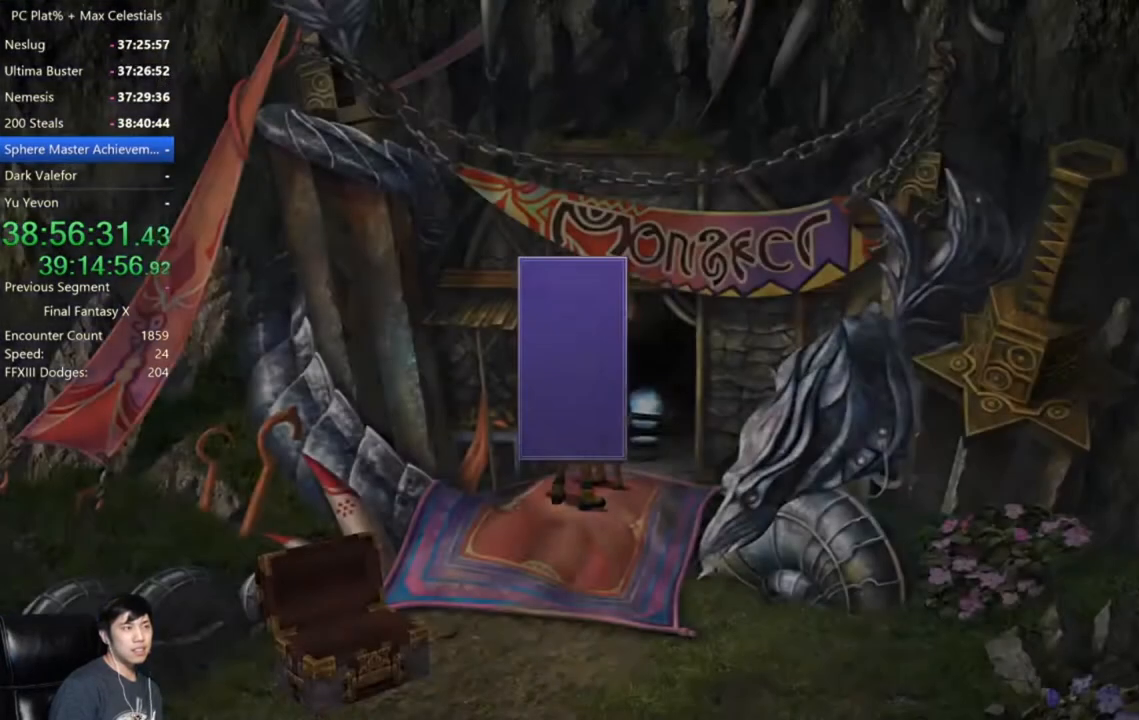
{"buttons": ["A"], "left_stick": "center", "right_stick": "center", "events": [[134, "A", "up"], [234, "A", "down"], [367, "A", "up"], [401, "A", "down"]]}
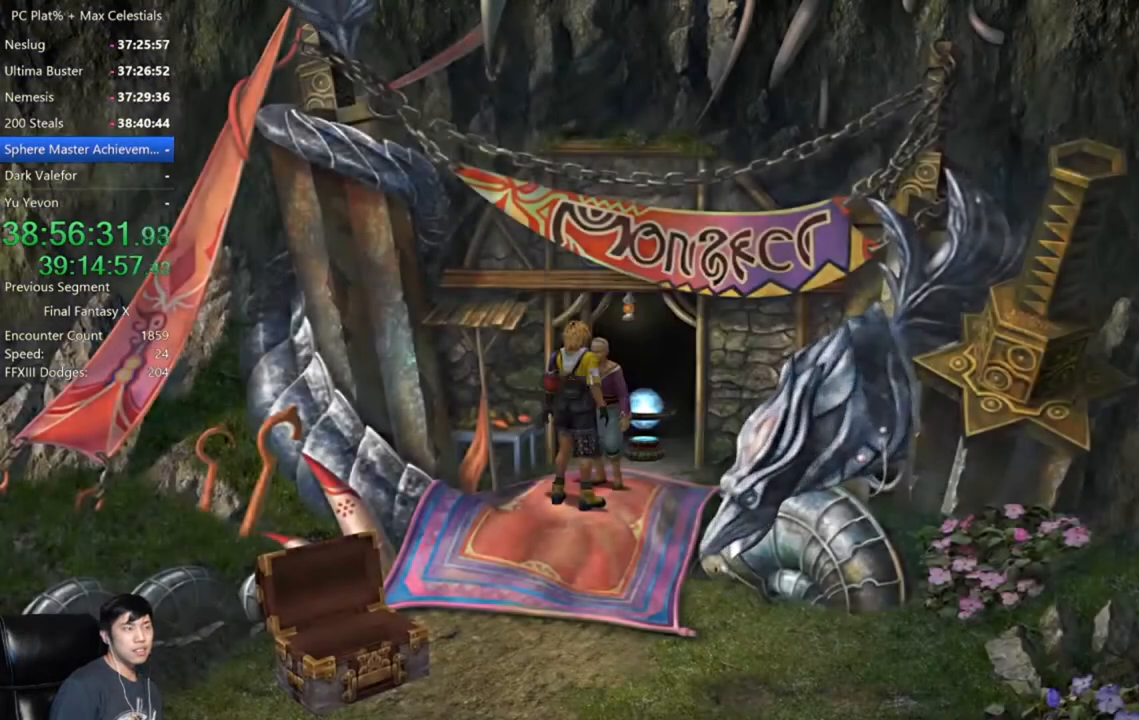
{"buttons": [], "left_stick": "center", "right_stick": "center", "events": [[33, "A", "up"]]}
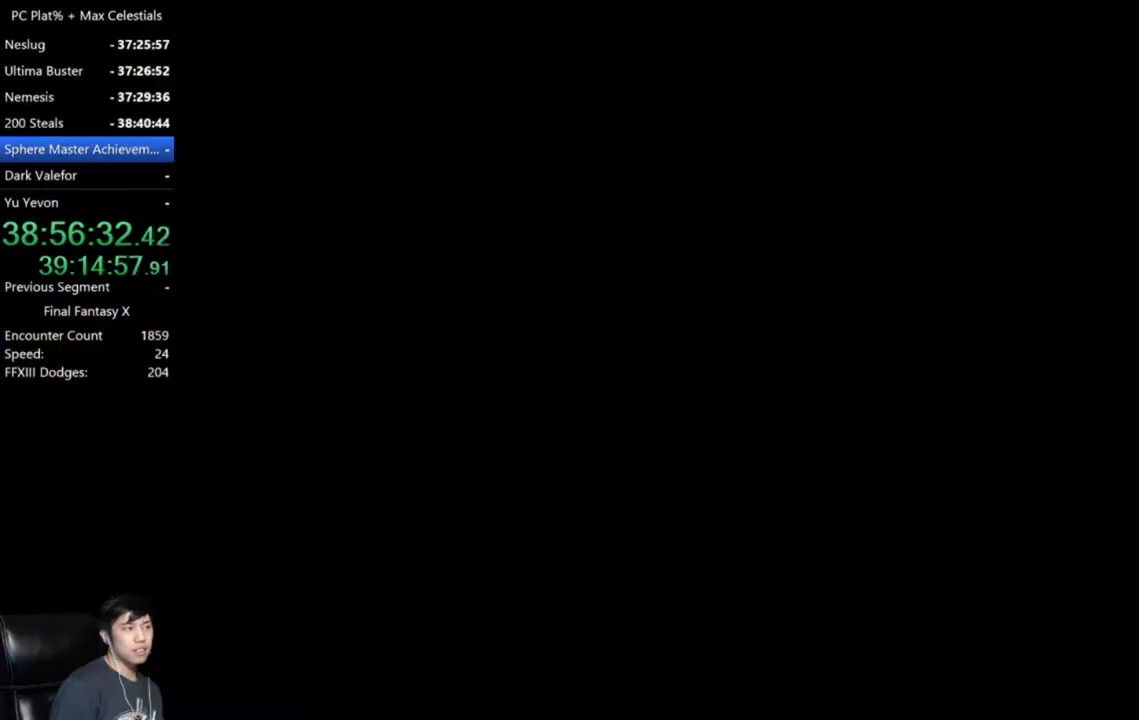
{"buttons": ["DPAD_RIGHT"], "left_stick": "center", "right_stick": "center", "events": [[334, "DPAD_UP", "down"], [367, "A", "down"], [401, "DPAD_UP", "up"], [467, "A", "up"], [467, "DPAD_RIGHT", "down"]]}
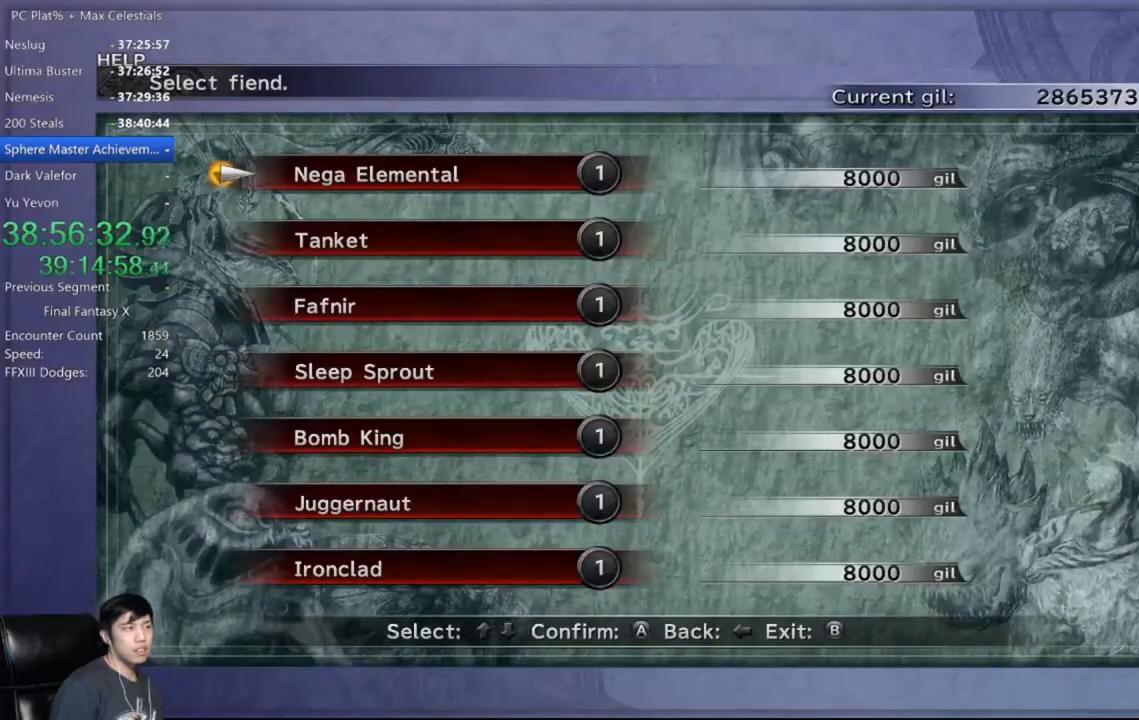
{"buttons": ["DPAD_DOWN"], "left_stick": "center", "right_stick": "center", "events": [[67, "DPAD_RIGHT", "up"], [167, "DPAD_DOWN", "down"], [233, "DPAD_DOWN", "up"], [300, "DPAD_DOWN", "down"], [400, "DPAD_DOWN", "up"], [467, "DPAD_DOWN", "down"]]}
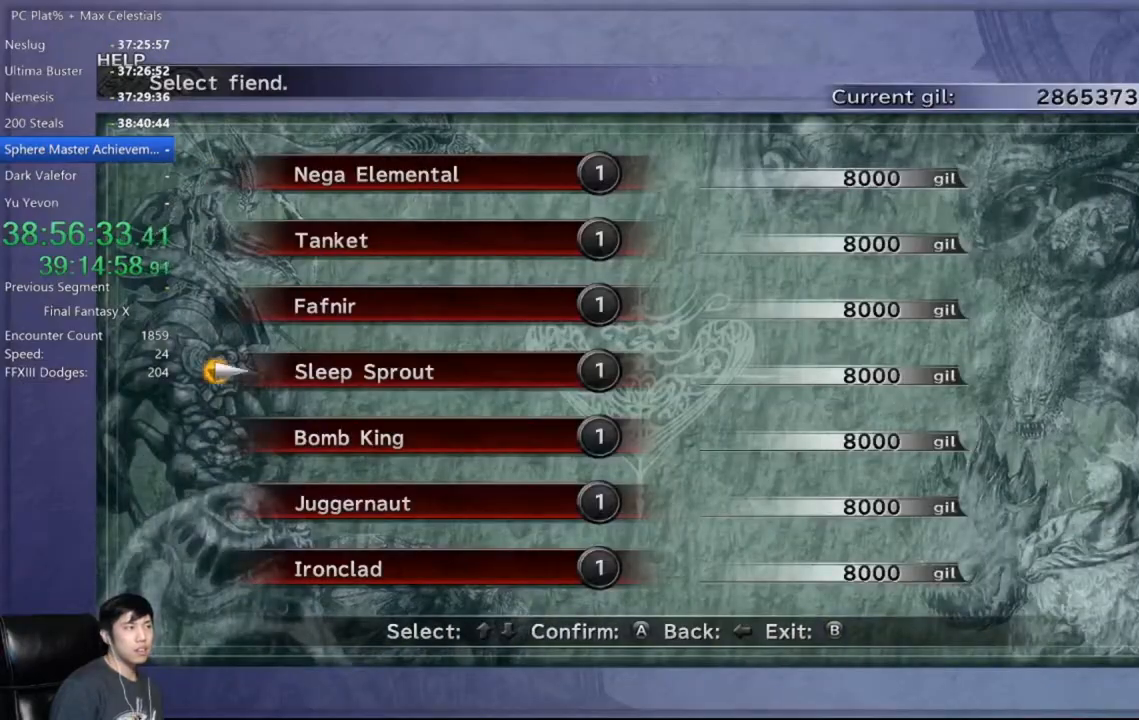
{"buttons": [], "left_stick": "center", "right_stick": "center", "events": [[67, "A", "down"], [67, "DPAD_DOWN", "up"], [134, "A", "up"], [201, "A", "down"], [267, "A", "up"], [334, "A", "down"], [467, "A", "up"]]}
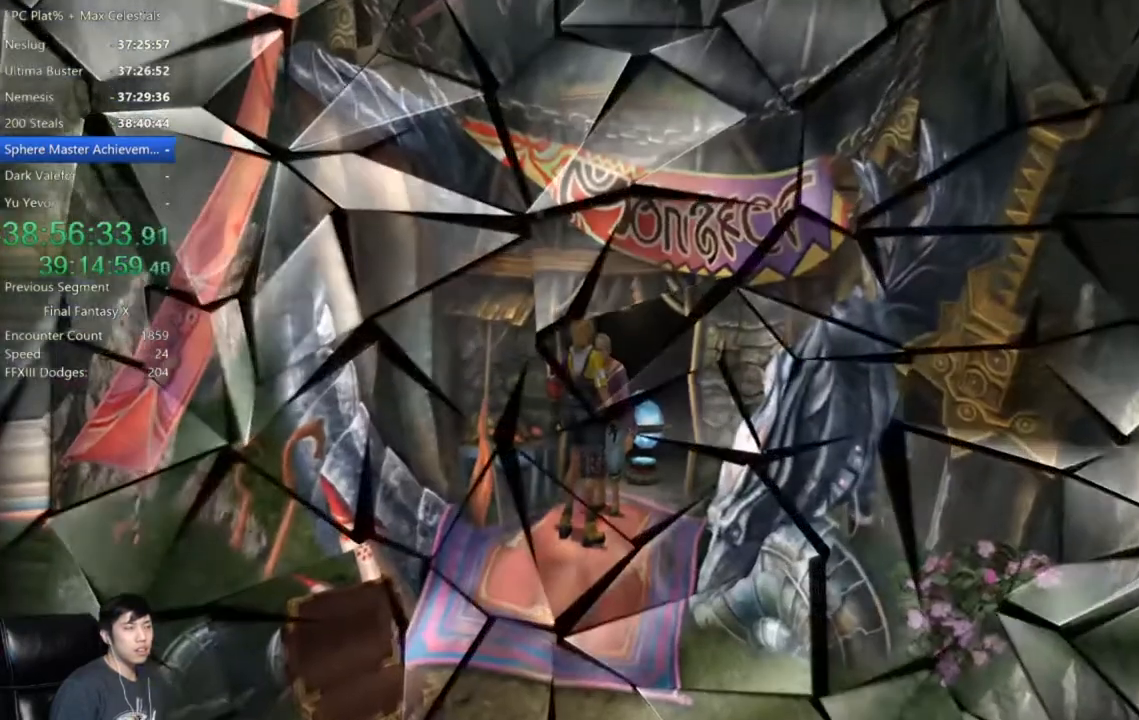
{"buttons": [], "left_stick": "center", "right_stick": "center", "events": [[233, "A", "down"], [333, "A", "up"], [434, "A", "down"], [500, "A", "up"]]}
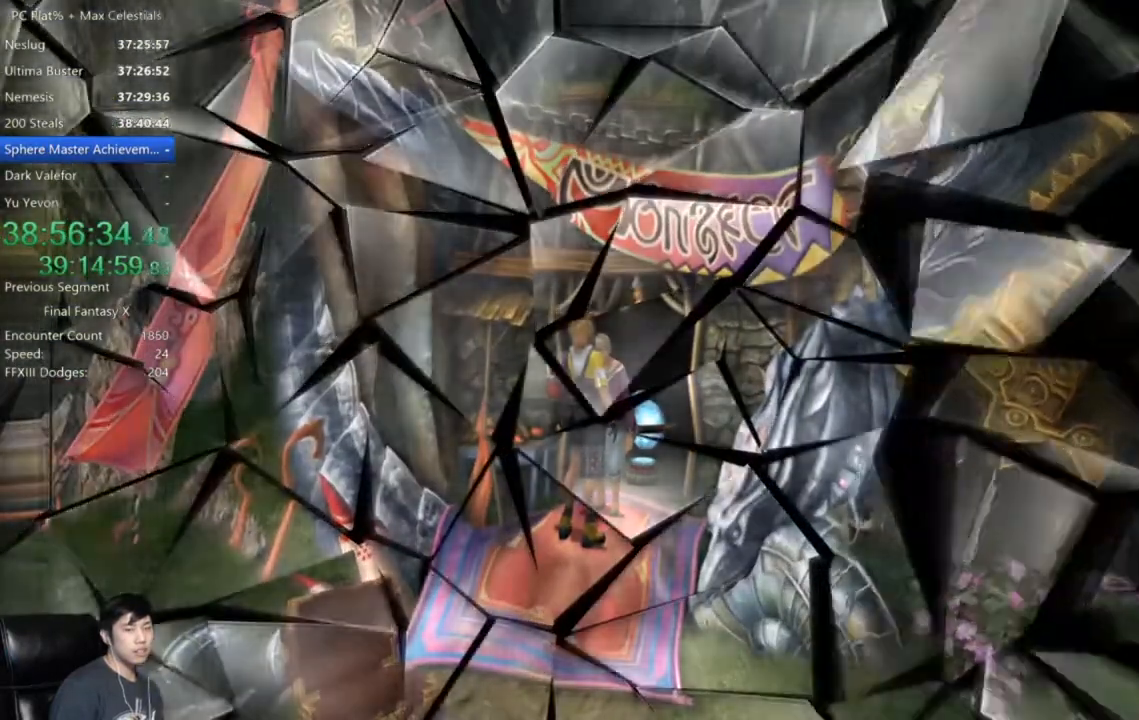
{"buttons": [], "left_stick": "center", "right_stick": "center", "events": [[100, "A", "down"], [167, "A", "up"], [267, "A", "down"], [334, "A", "up"], [401, "A", "down"], [501, "A", "up"]]}
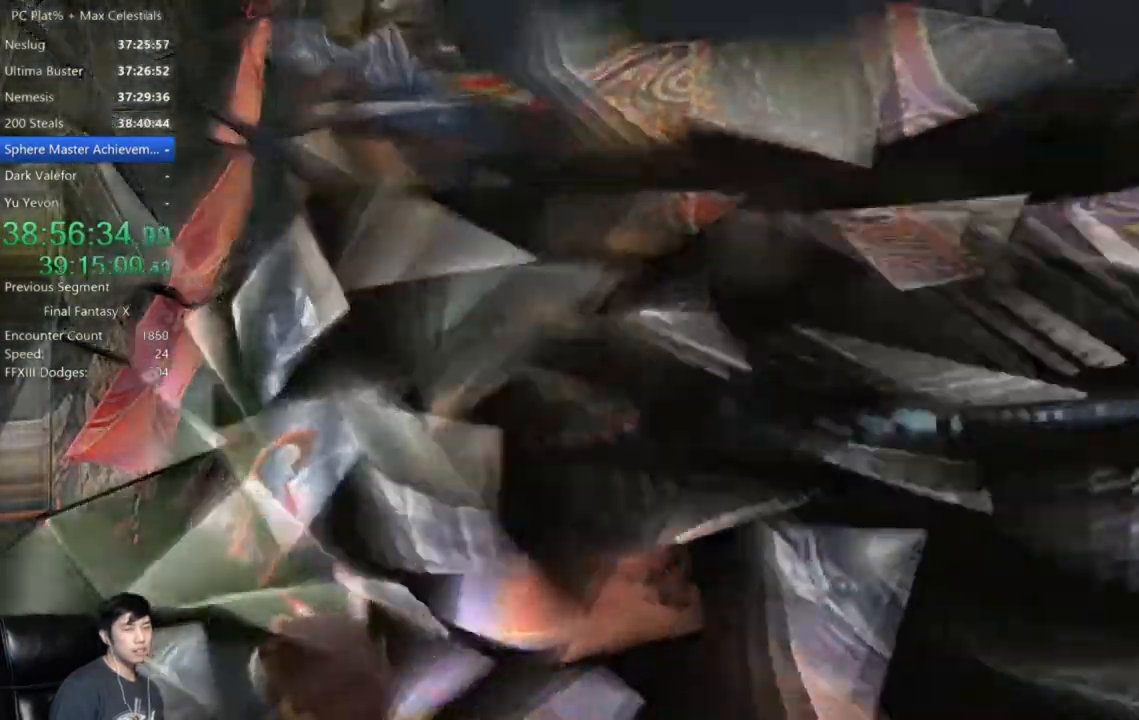
{"buttons": [], "left_stick": "center", "right_stick": "center", "events": [[100, "A", "down"], [167, "A", "up"]]}
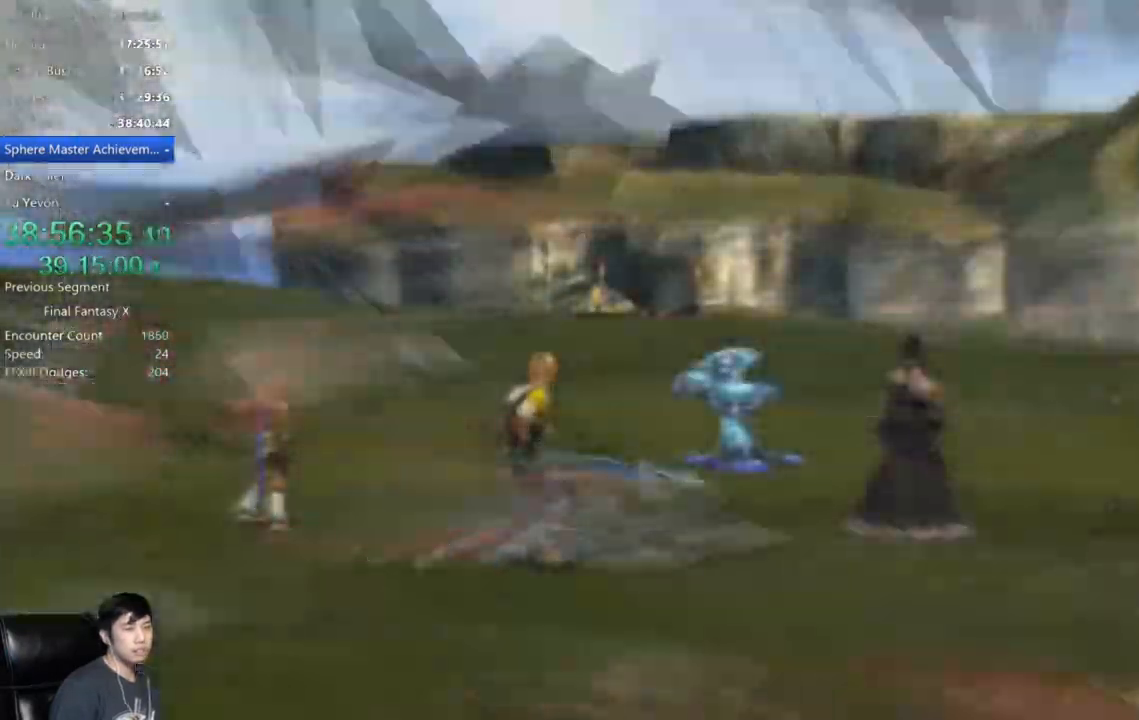
{"buttons": [], "left_stick": "center", "right_stick": "center", "events": [[367, "DPAD_UP", "down"], [467, "DPAD_UP", "up"]]}
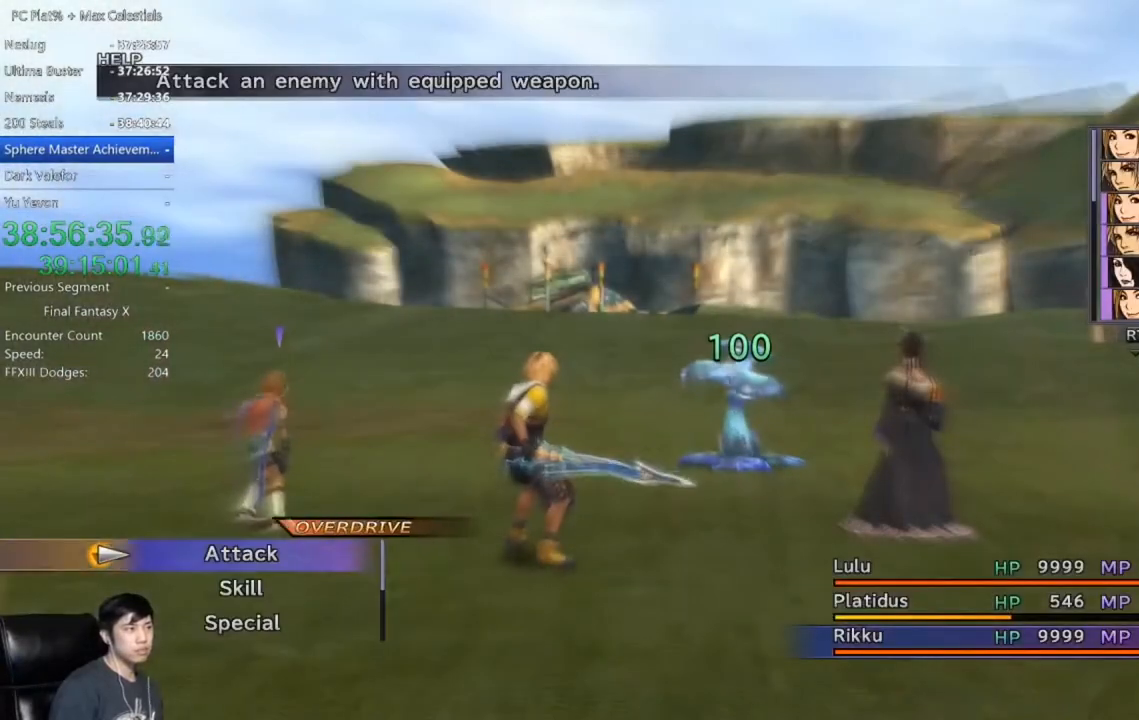
{"buttons": [], "left_stick": "center", "right_stick": "center", "events": [[367, "A", "down"], [467, "A", "up"]]}